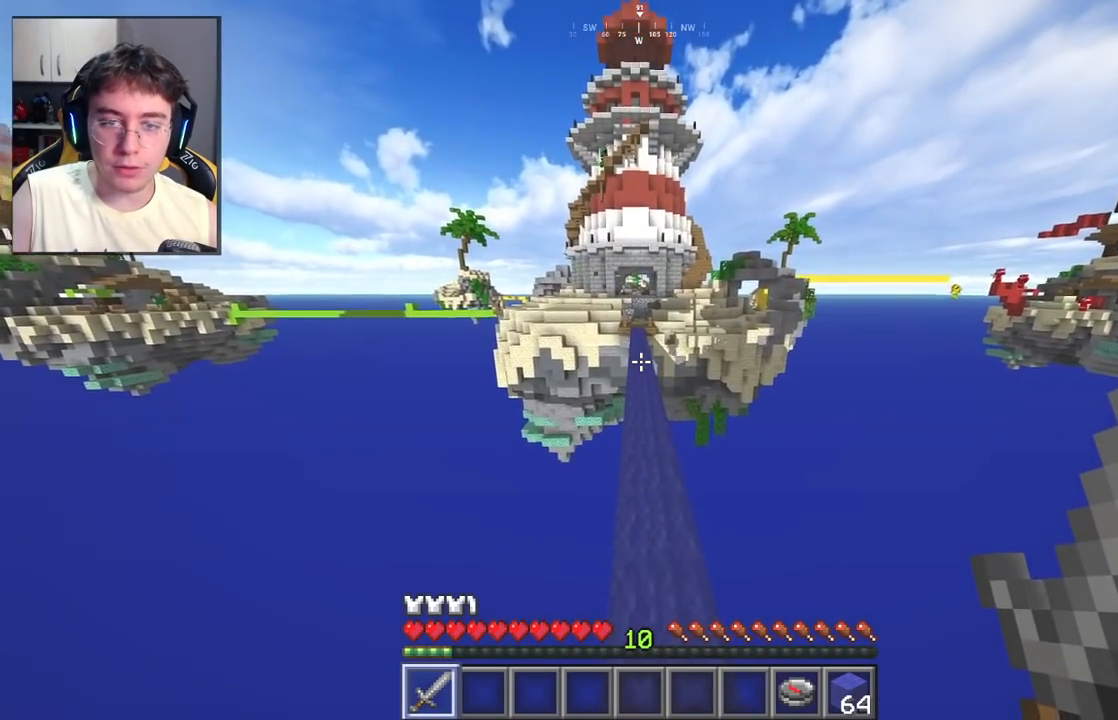
Gameplay with keyboard and mouse; each line is a JSON object with the keys and mouse buttons held at the frame after it. "events" lists presses ("down") and releases ("up") of "a", "d", "s", "space", "w", "mouse_left" and "mouse_right" between this image and that frame as [ms after this image, input, new state], when the widget could be followed in between. "mouse_left", "mouse_right" = the "left", "right" buttons of the "mouse" list. No other keys are recorded. Fast repeated clicks can show as one long hold. Mouse movement is not recorded.
{"keys": ["w"], "mouse": [], "events": [[250, "space", "down"], [433, "space", "up"]]}
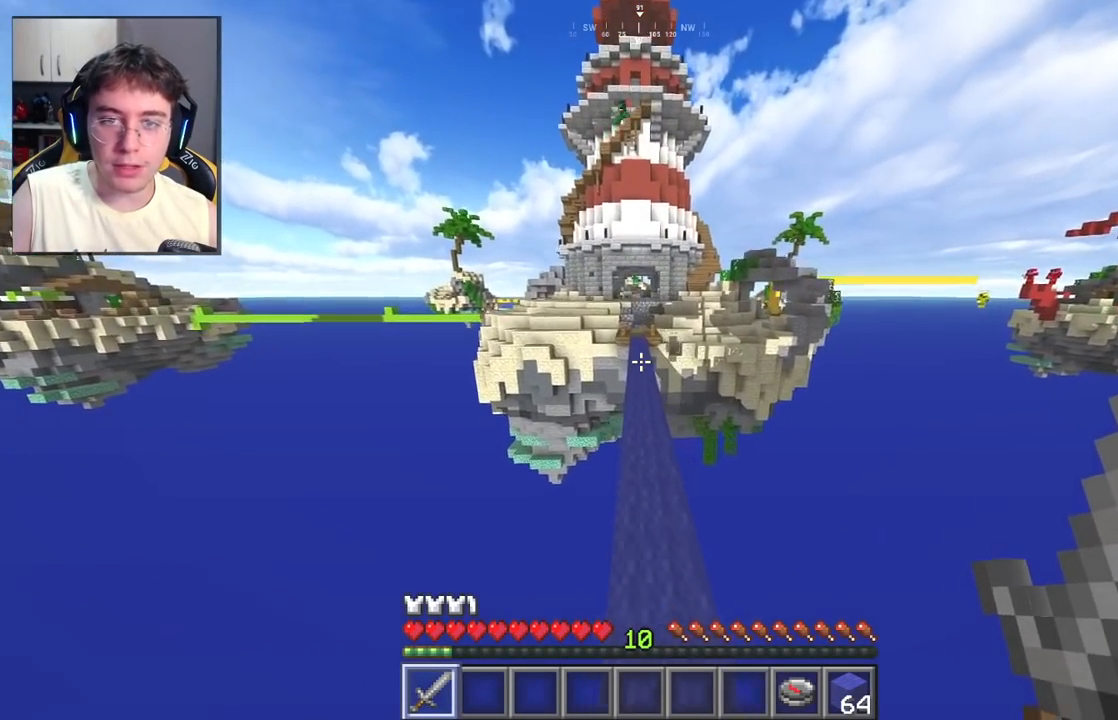
{"keys": ["space", "w"], "mouse": [], "events": [[317, "space", "down"]]}
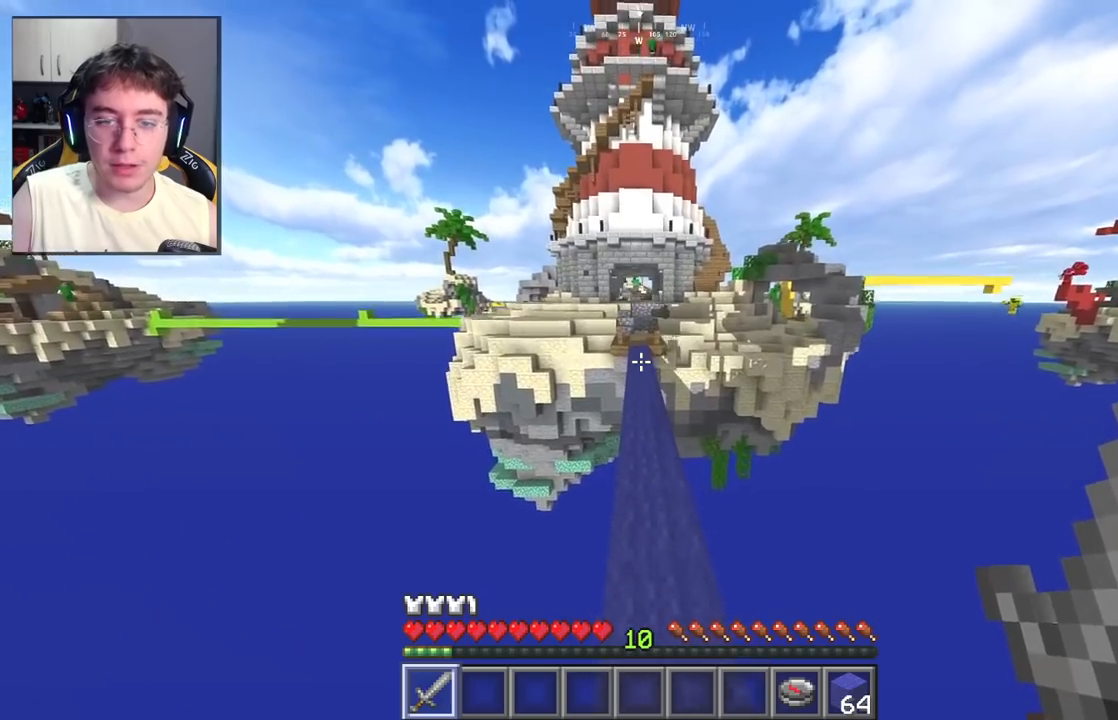
{"keys": ["space", "w"], "mouse": [], "events": [[17, "space", "up"], [417, "space", "down"]]}
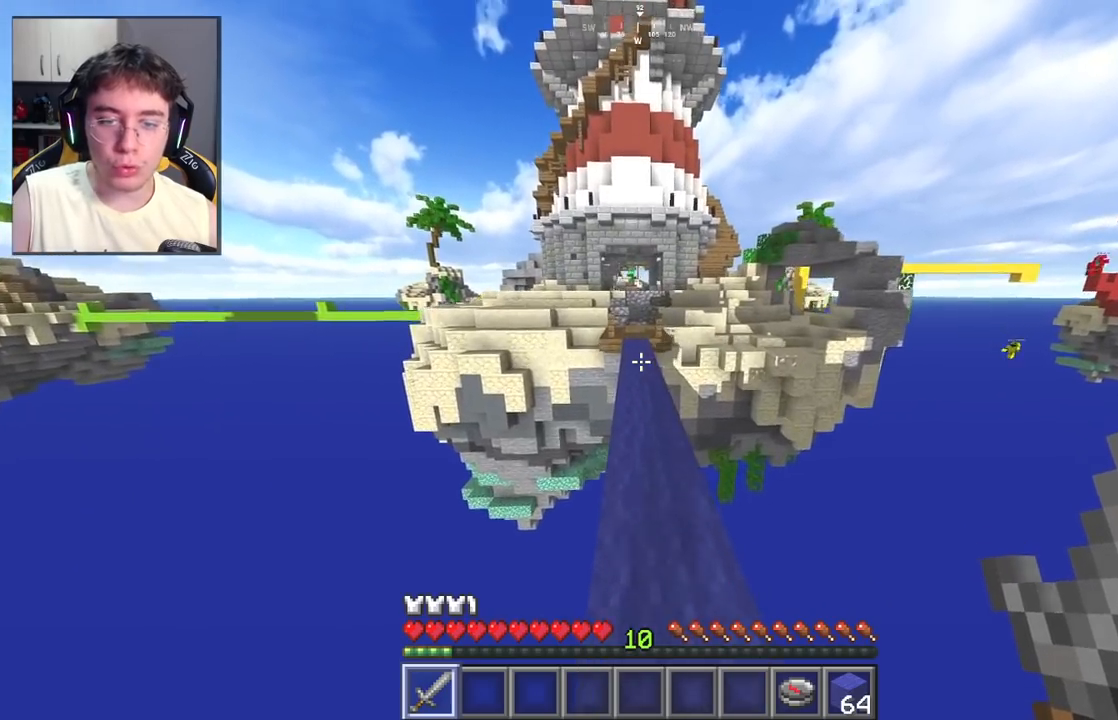
{"keys": ["w"], "mouse": [], "events": [[100, "space", "up"]]}
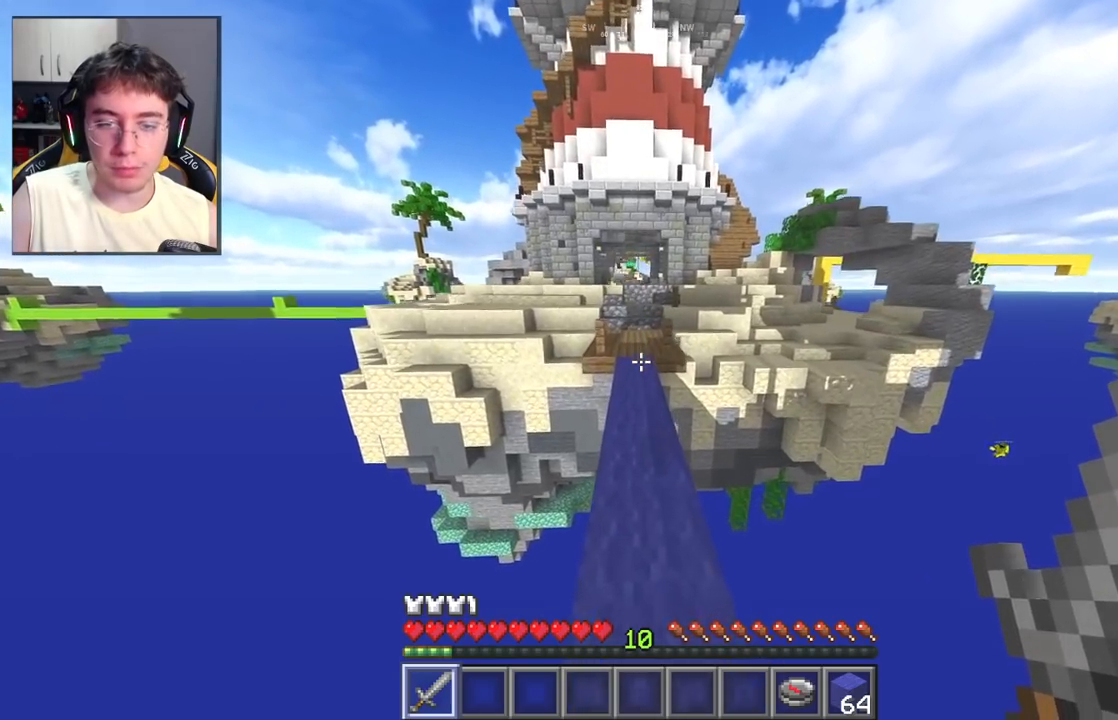
{"keys": ["w"], "mouse": [], "events": [[17, "space", "down"], [167, "space", "up"]]}
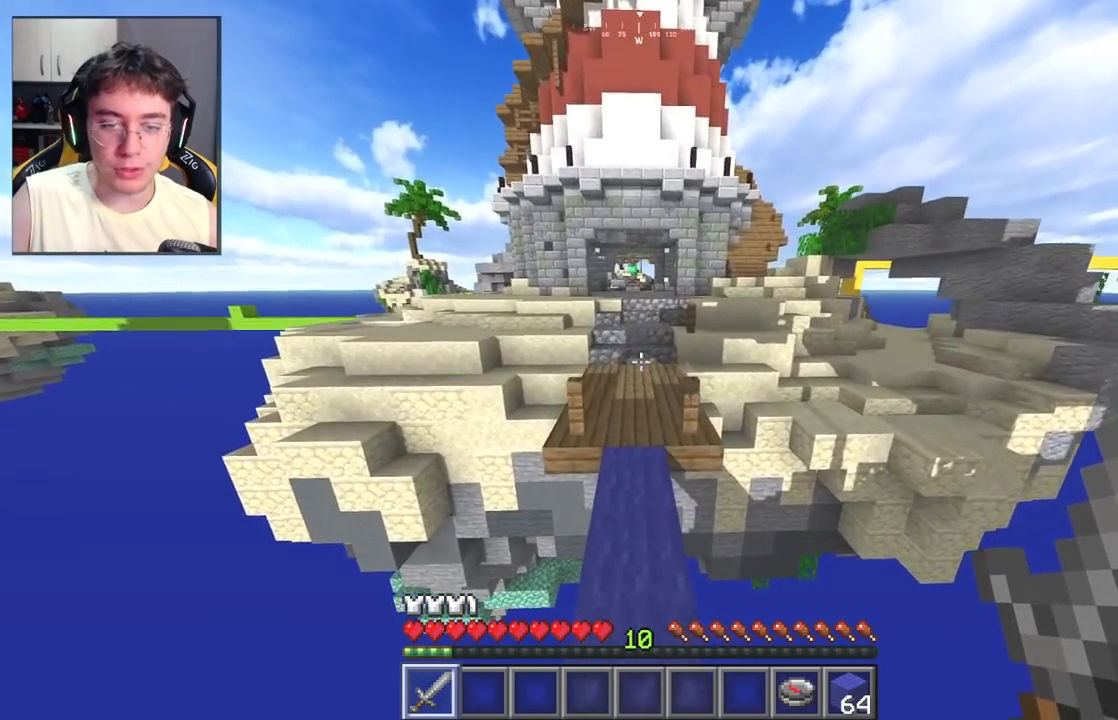
{"keys": ["w"], "mouse": [], "events": [[100, "space", "down"], [317, "space", "up"]]}
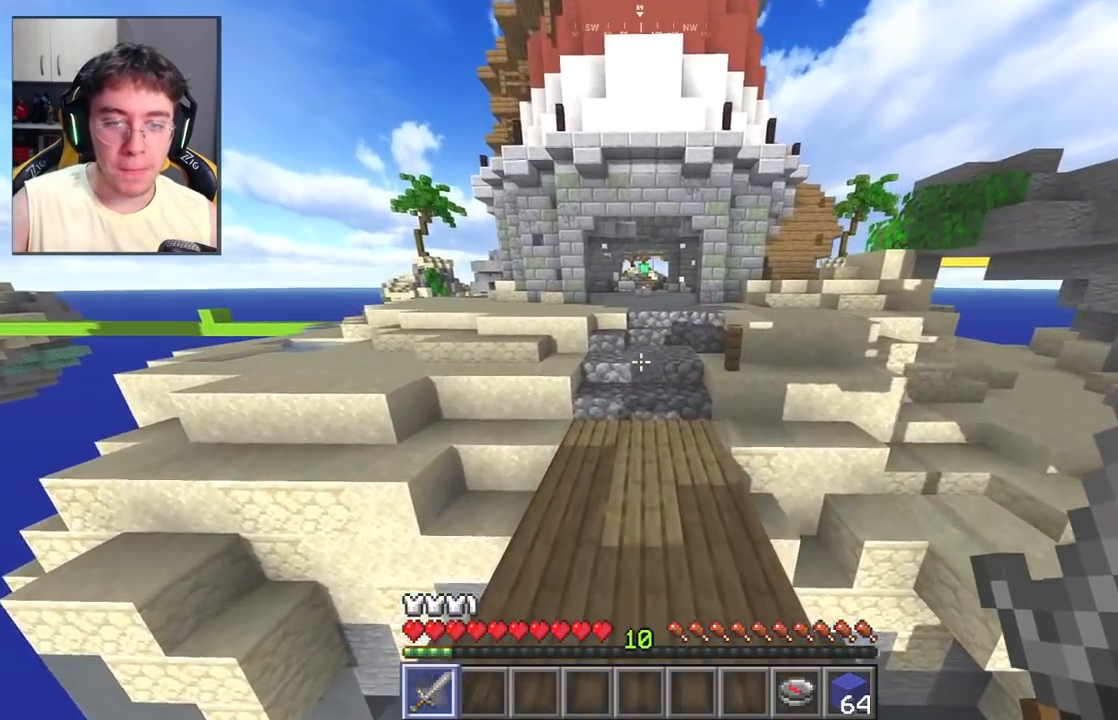
{"keys": ["w"], "mouse": [], "events": []}
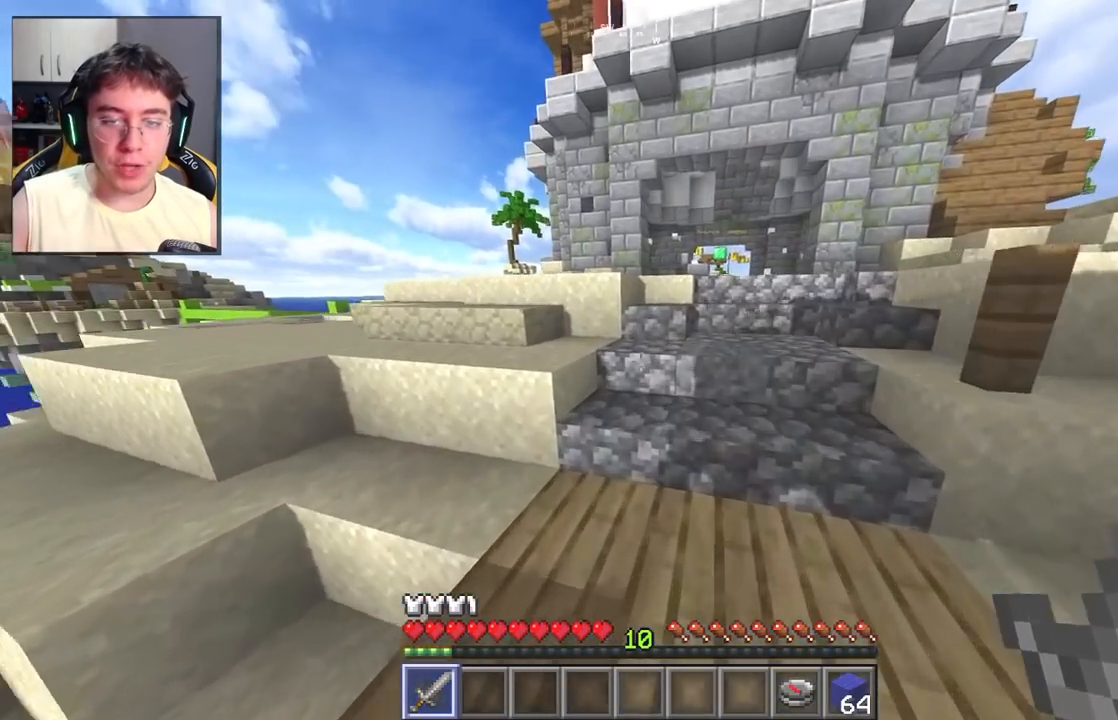
{"keys": ["a", "space", "w"], "mouse": [], "events": [[17, "space", "down"], [83, "a", "down"], [217, "space", "up"], [400, "space", "down"]]}
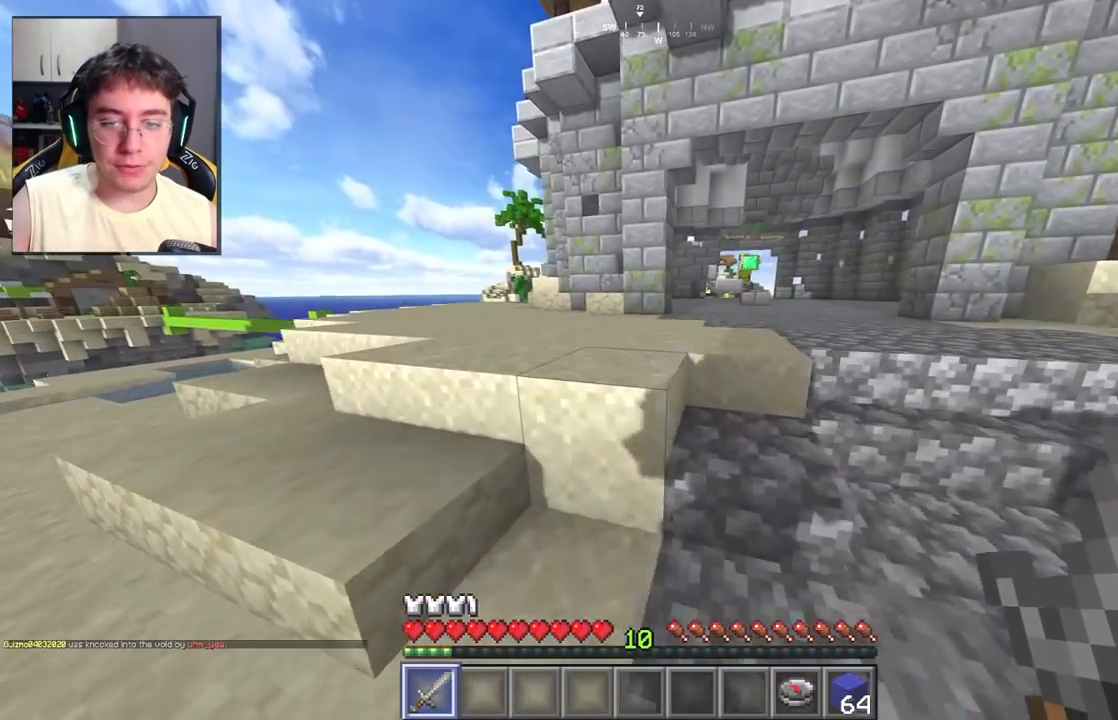
{"keys": ["d", "space", "w"], "mouse": [], "events": [[33, "a", "up"], [150, "space", "up"], [233, "d", "down"], [500, "space", "down"]]}
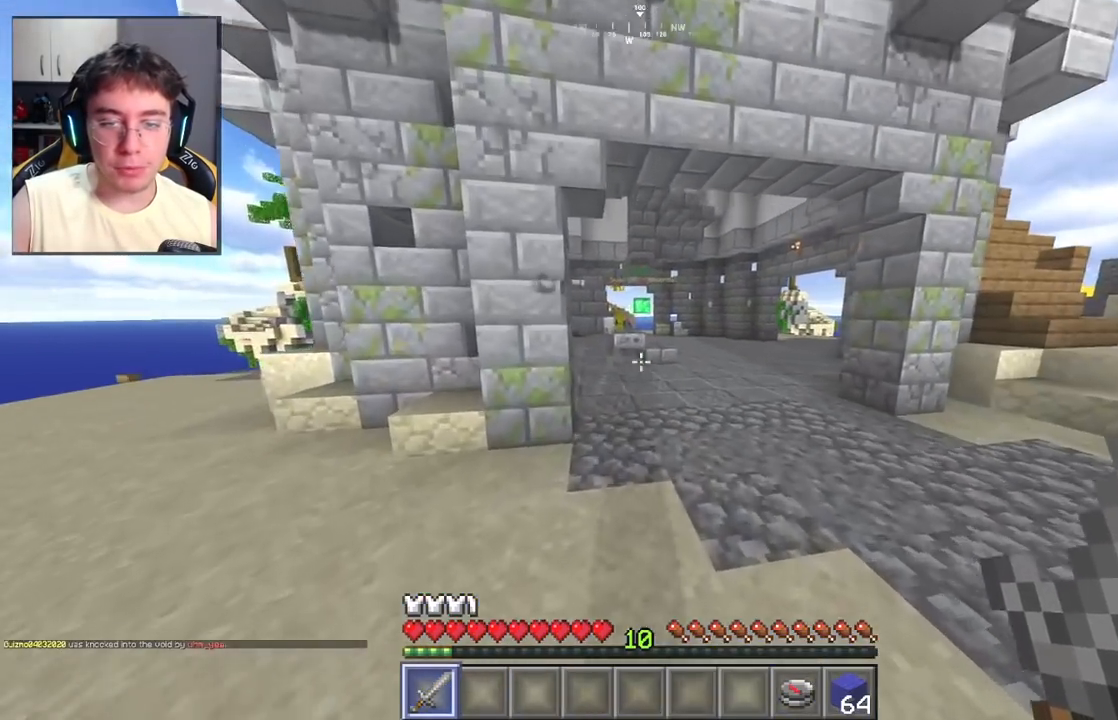
{"keys": ["d", "w"], "mouse": [], "events": [[67, "d", "up"], [200, "space", "up"], [300, "d", "down"]]}
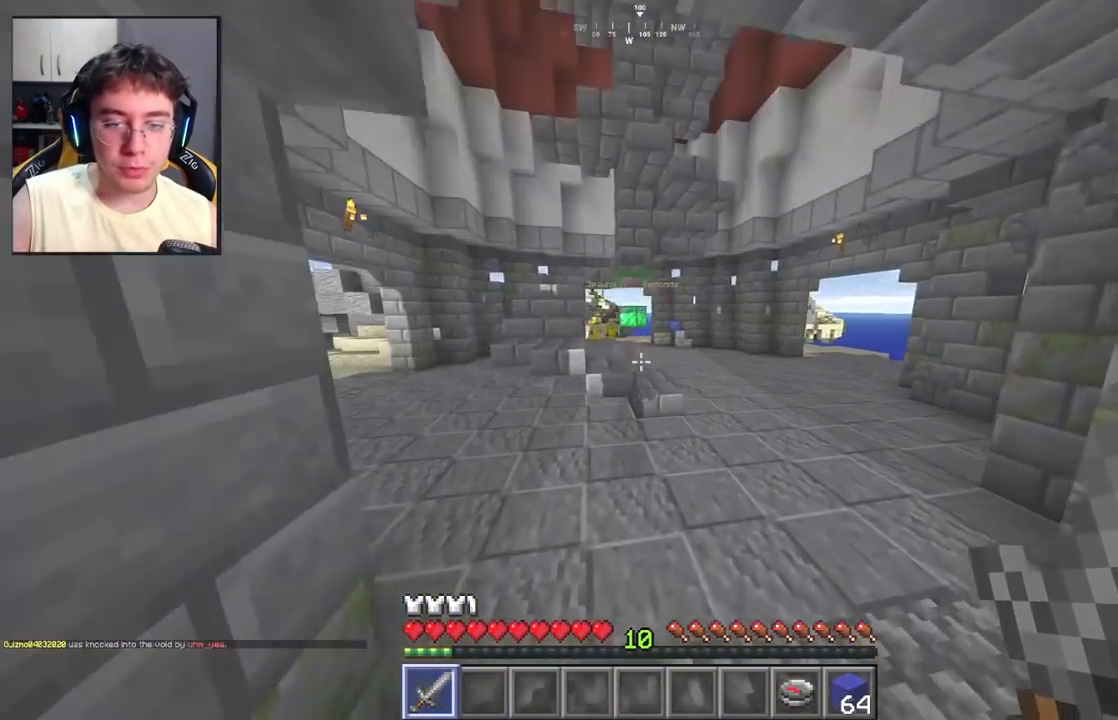
{"keys": ["d", "w"], "mouse": [], "events": []}
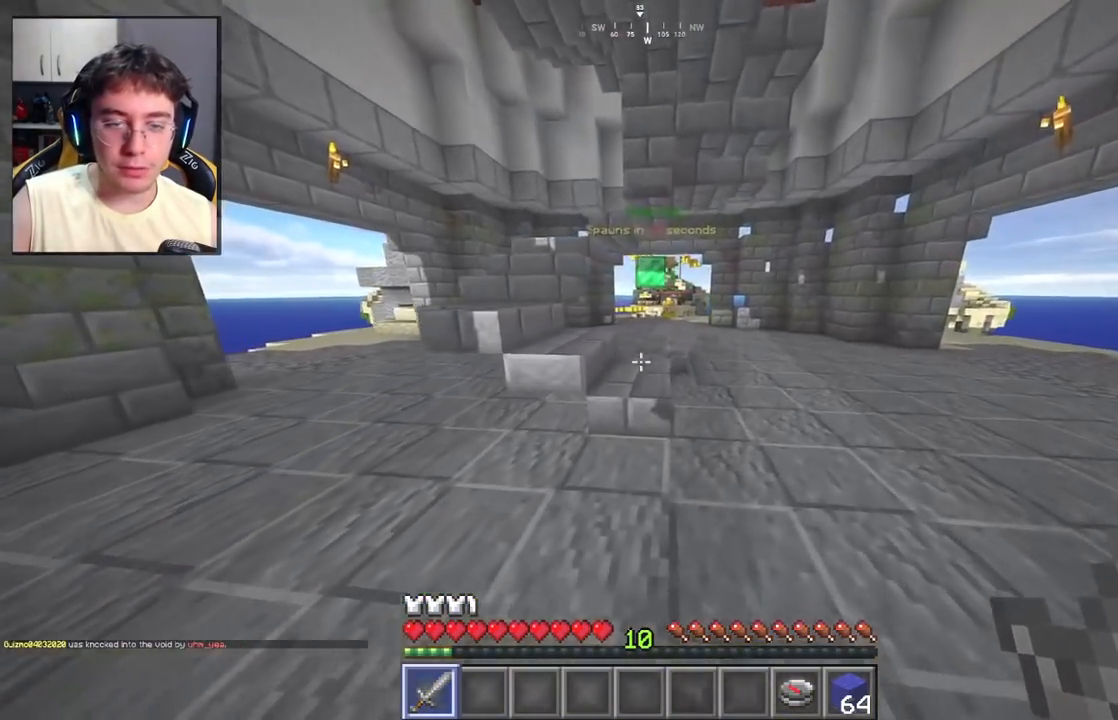
{"keys": ["a", "w"], "mouse": [], "events": [[83, "d", "up"], [100, "space", "down"], [350, "space", "up"], [483, "a", "down"]]}
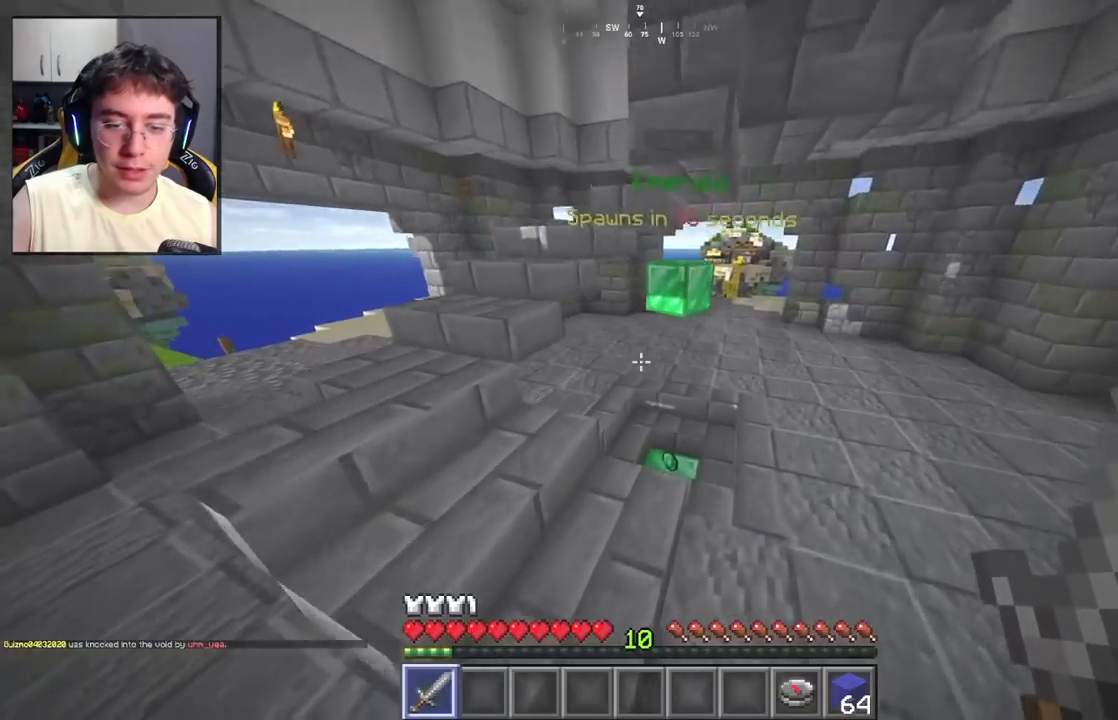
{"keys": ["w"], "mouse": [], "events": [[200, "a", "up"], [200, "d", "down"], [483, "d", "up"]]}
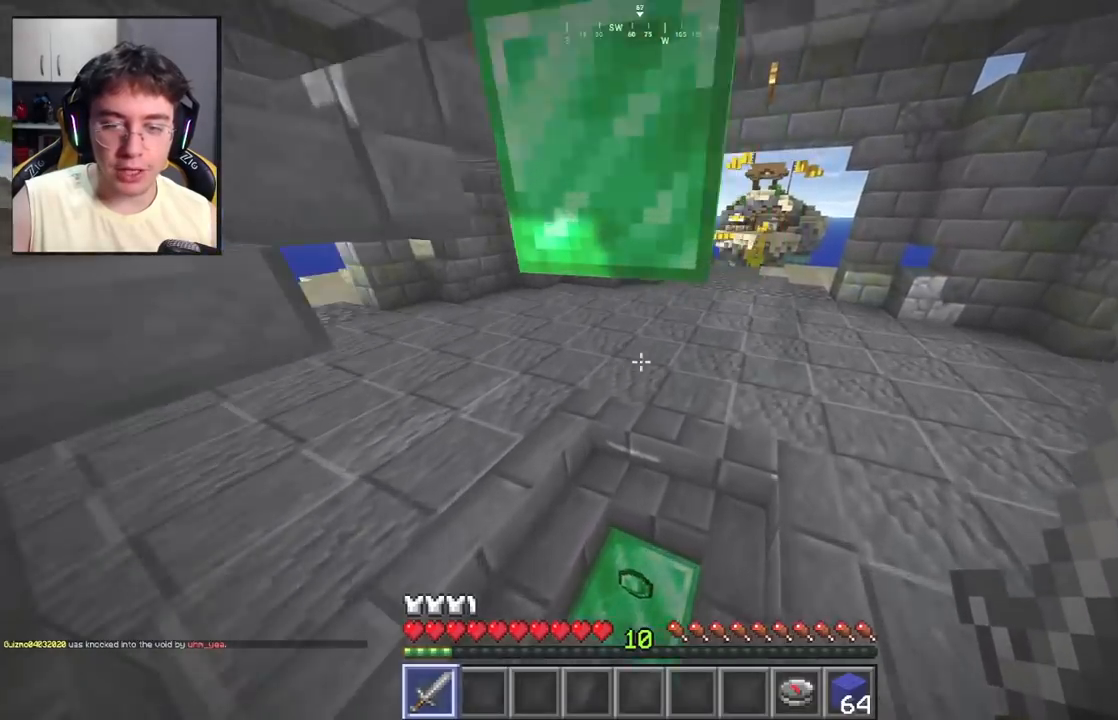
{"keys": ["a"], "mouse": [], "events": [[267, "w", "up"], [433, "a", "down"]]}
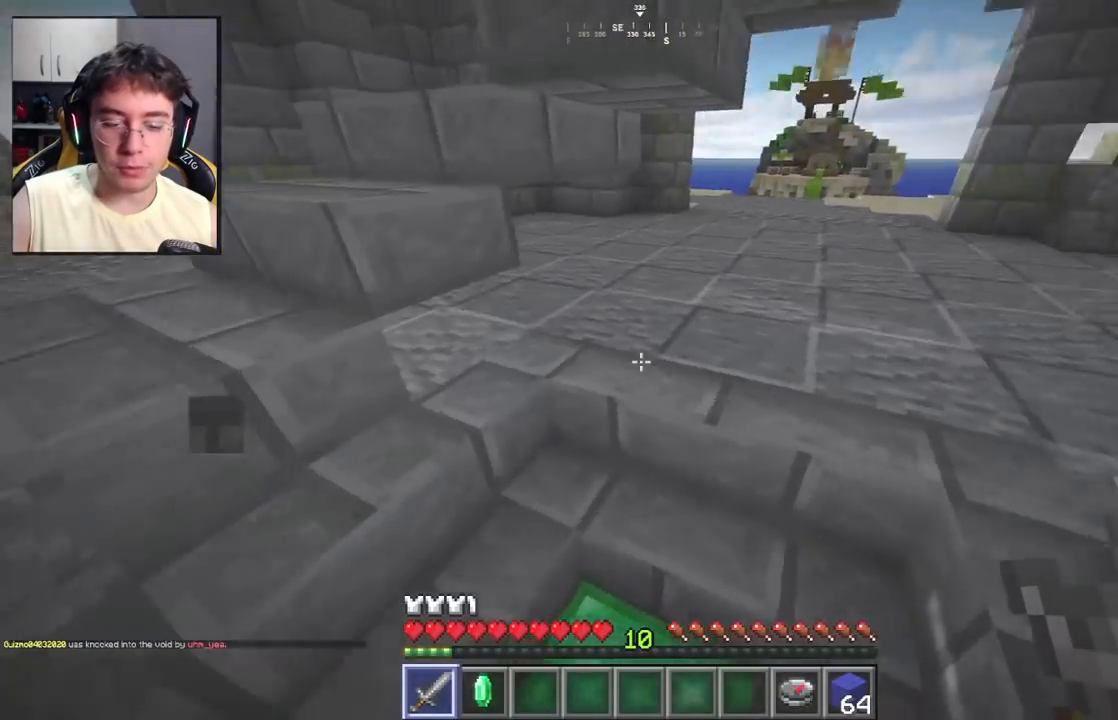
{"keys": ["d", "w"], "mouse": [], "events": [[50, "w", "down"], [167, "a", "up"], [167, "d", "down"]]}
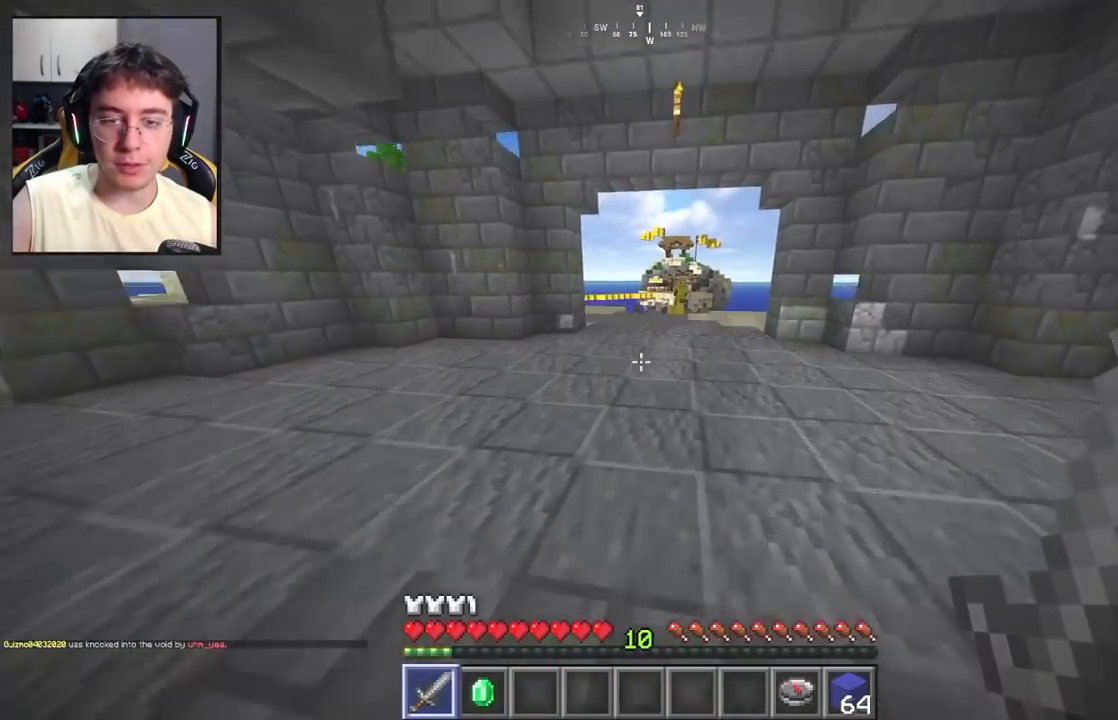
{"keys": ["d", "w"], "mouse": [], "events": []}
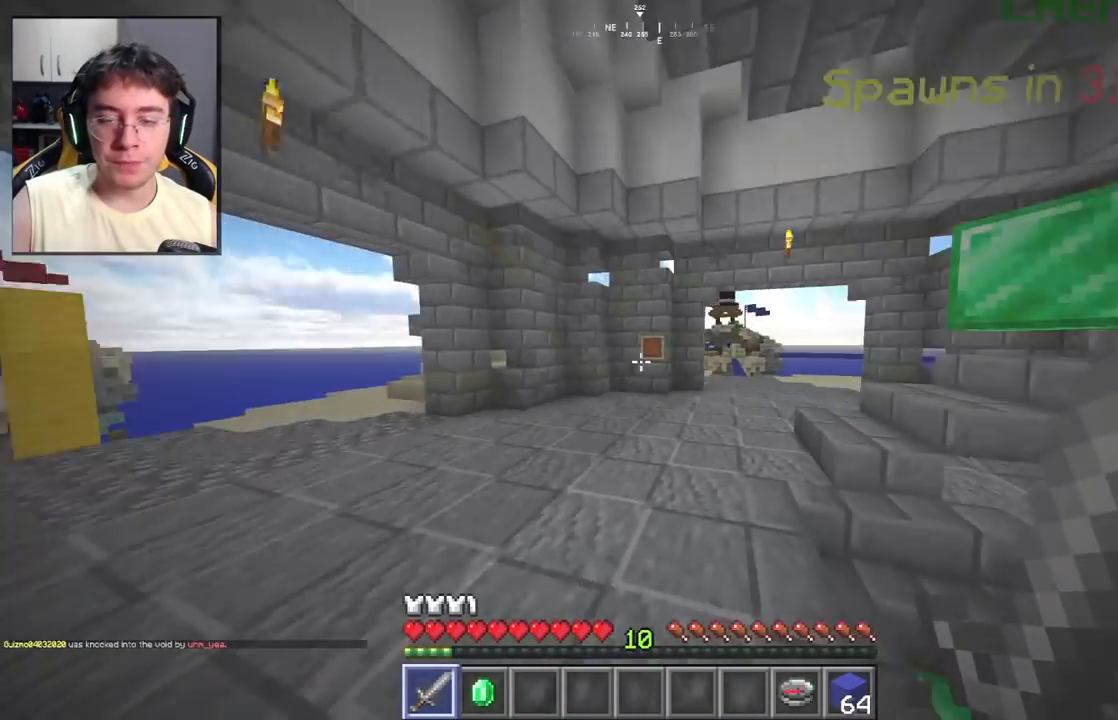
{"keys": ["w"], "mouse": [], "events": [[67, "d", "up"]]}
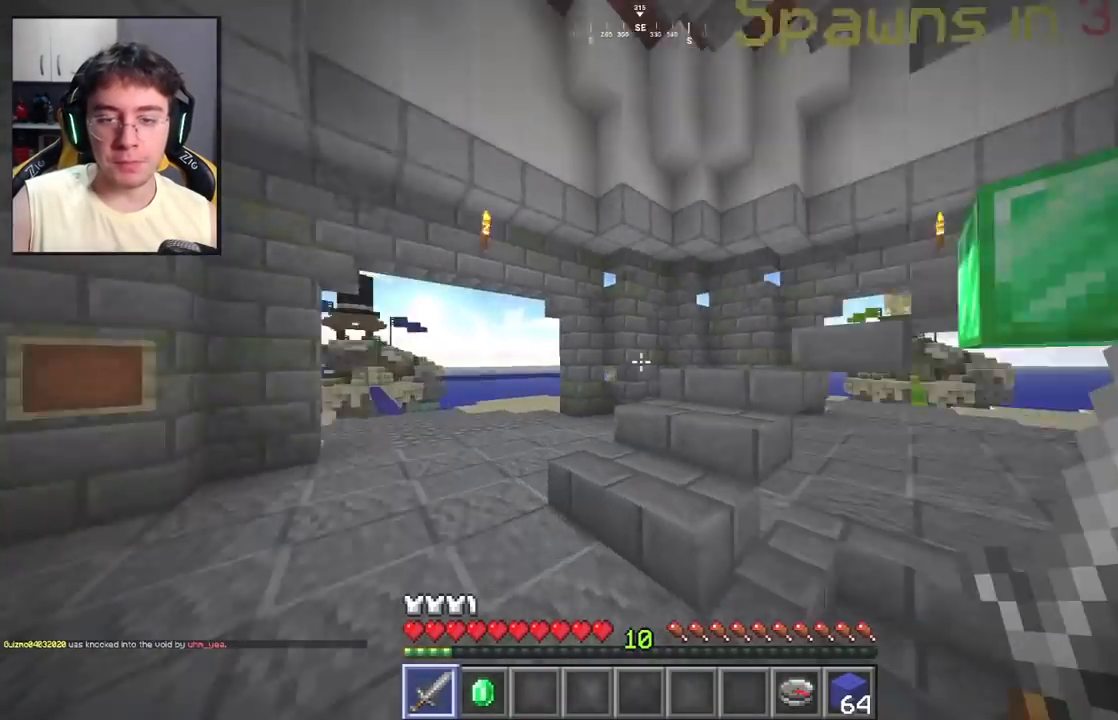
{"keys": ["a", "w"], "mouse": [], "events": [[100, "a", "down"], [283, "a", "up"], [367, "a", "down"]]}
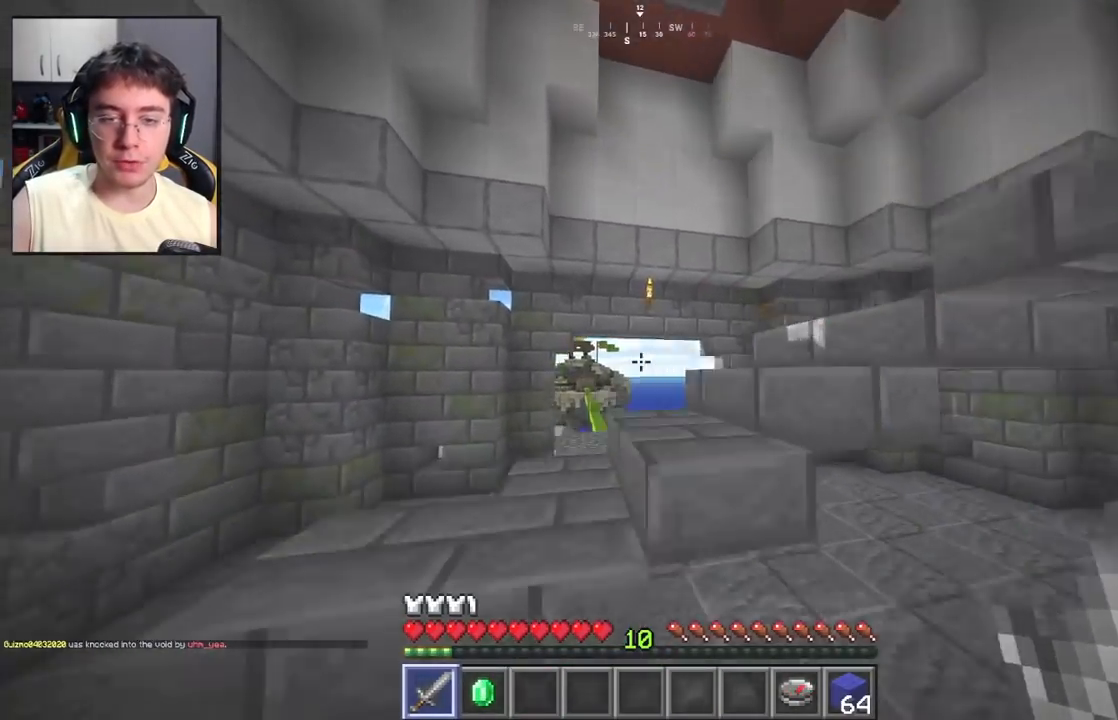
{"keys": ["a", "w"], "mouse": [], "events": []}
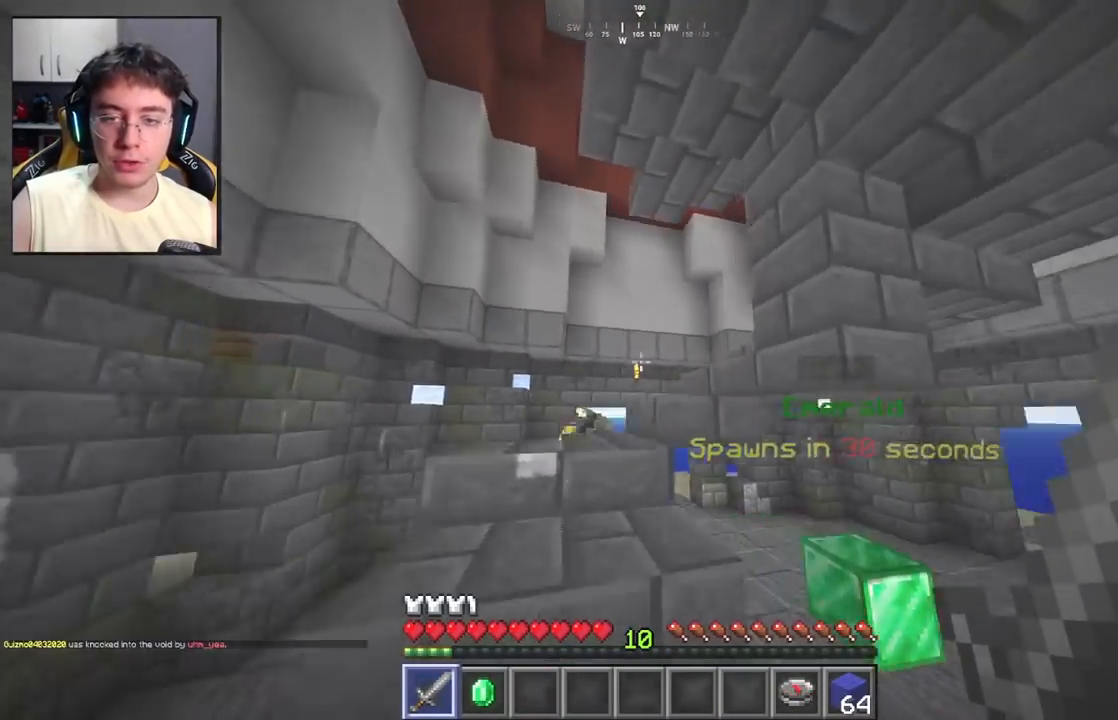
{"keys": ["a", "w"], "mouse": [], "events": [[217, "a", "up"], [300, "a", "down"]]}
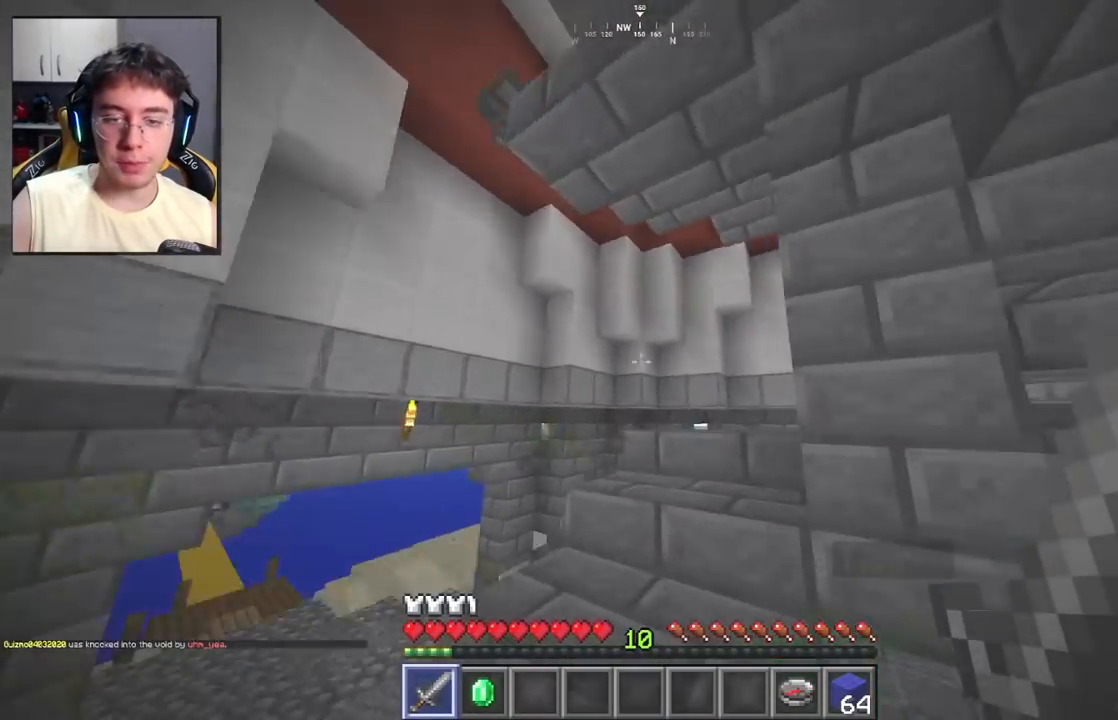
{"keys": ["a", "w"], "mouse": [], "events": [[267, "a", "up"], [417, "a", "down"]]}
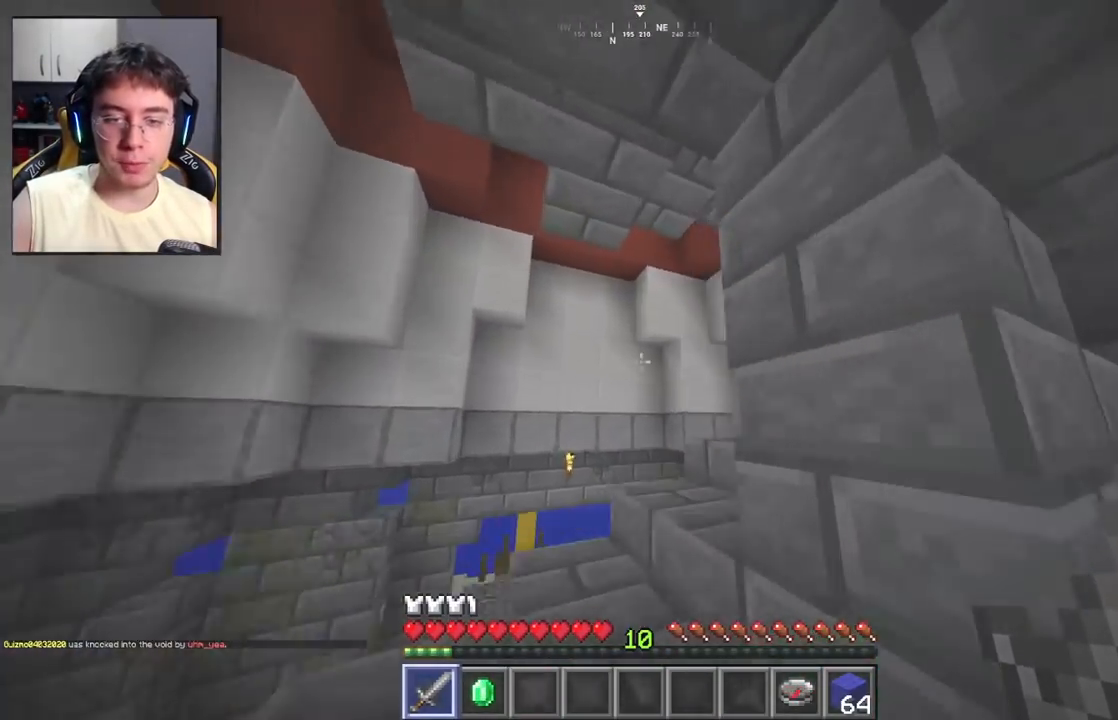
{"keys": ["a", "w"], "mouse": [], "events": []}
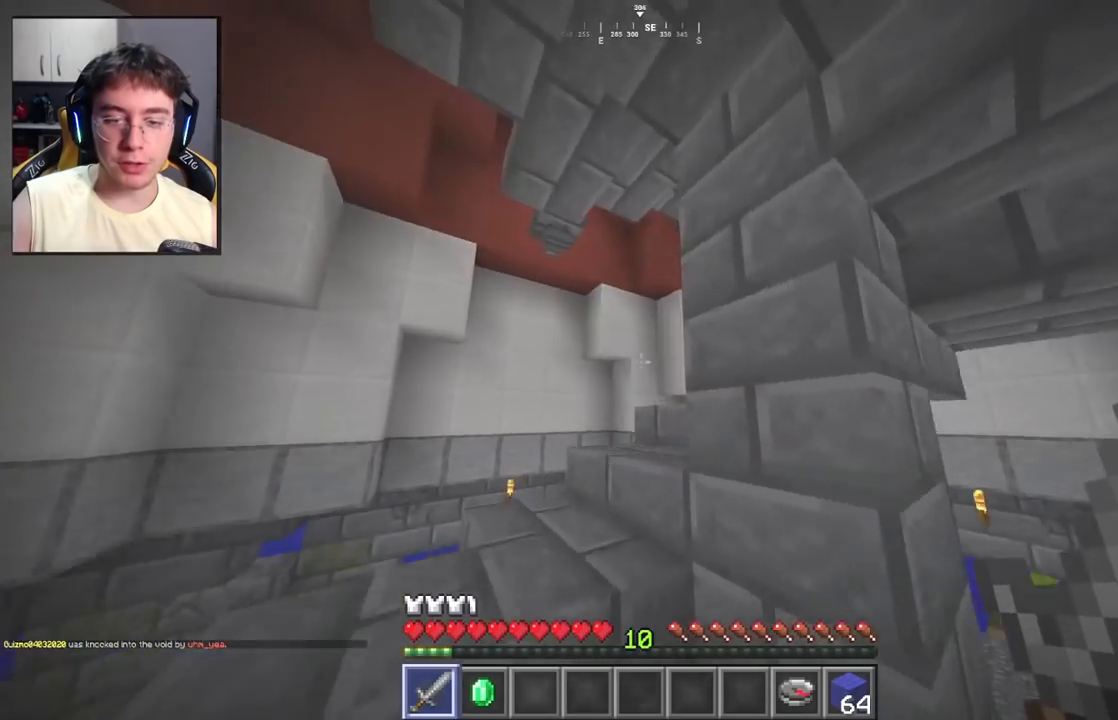
{"keys": ["a", "w"], "mouse": [], "events": [[100, "a", "up"], [267, "a", "down"]]}
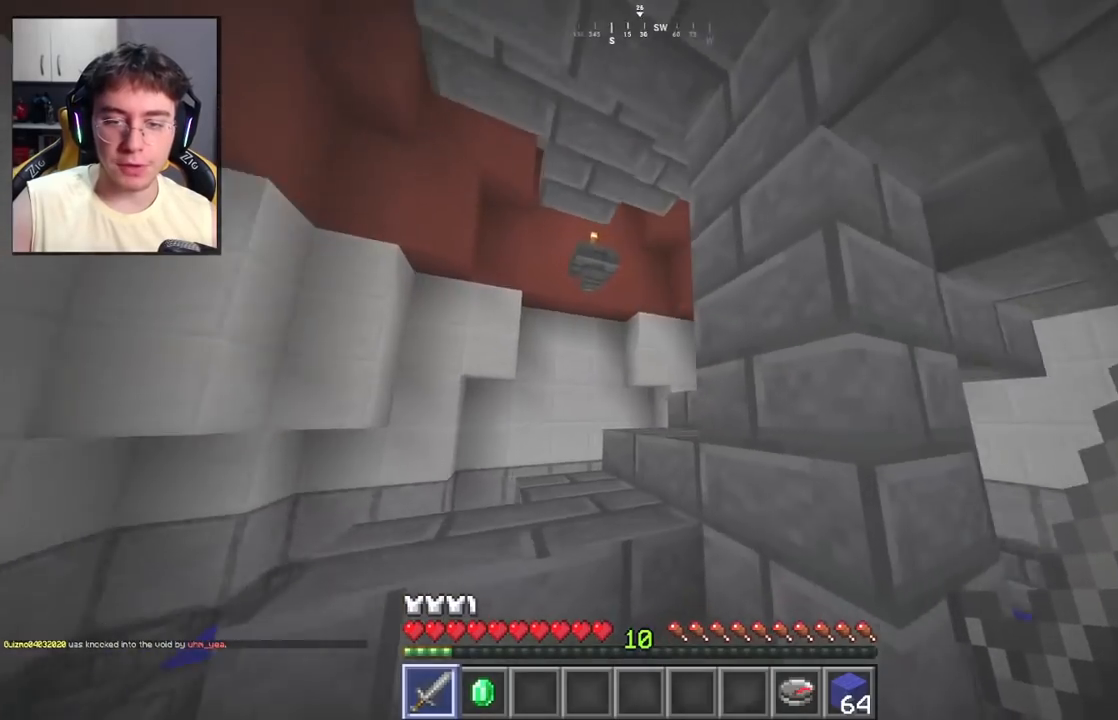
{"keys": ["a", "w"], "mouse": [], "events": []}
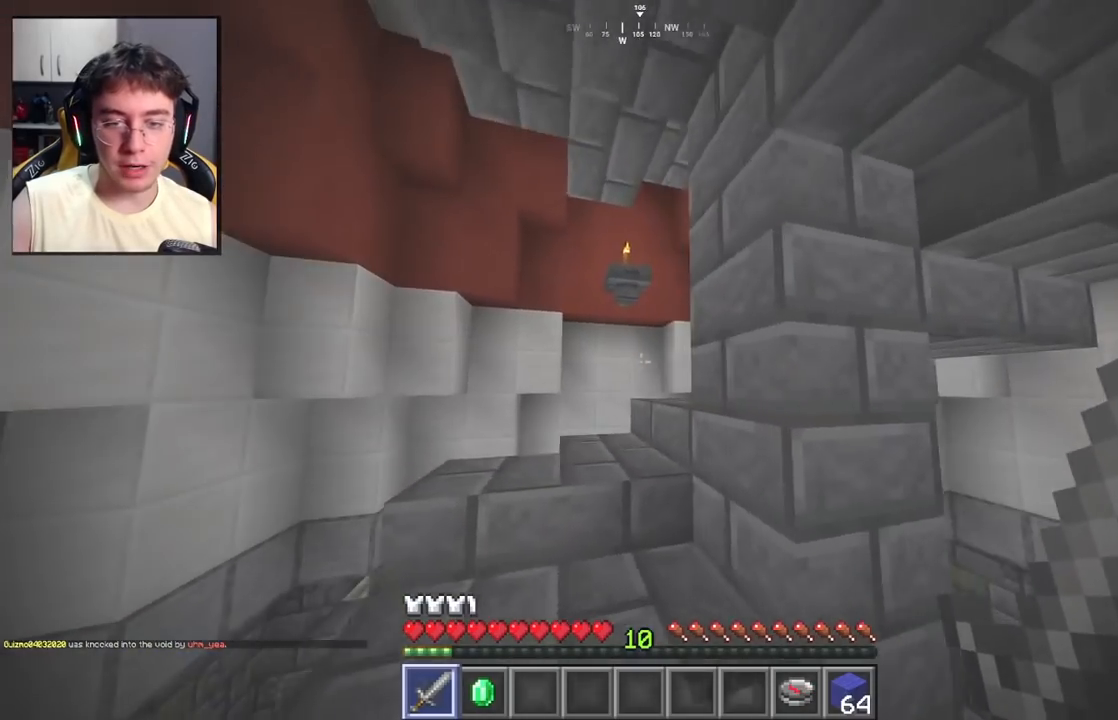
{"keys": ["a", "w"], "mouse": [], "events": [[117, "a", "up"], [300, "a", "down"]]}
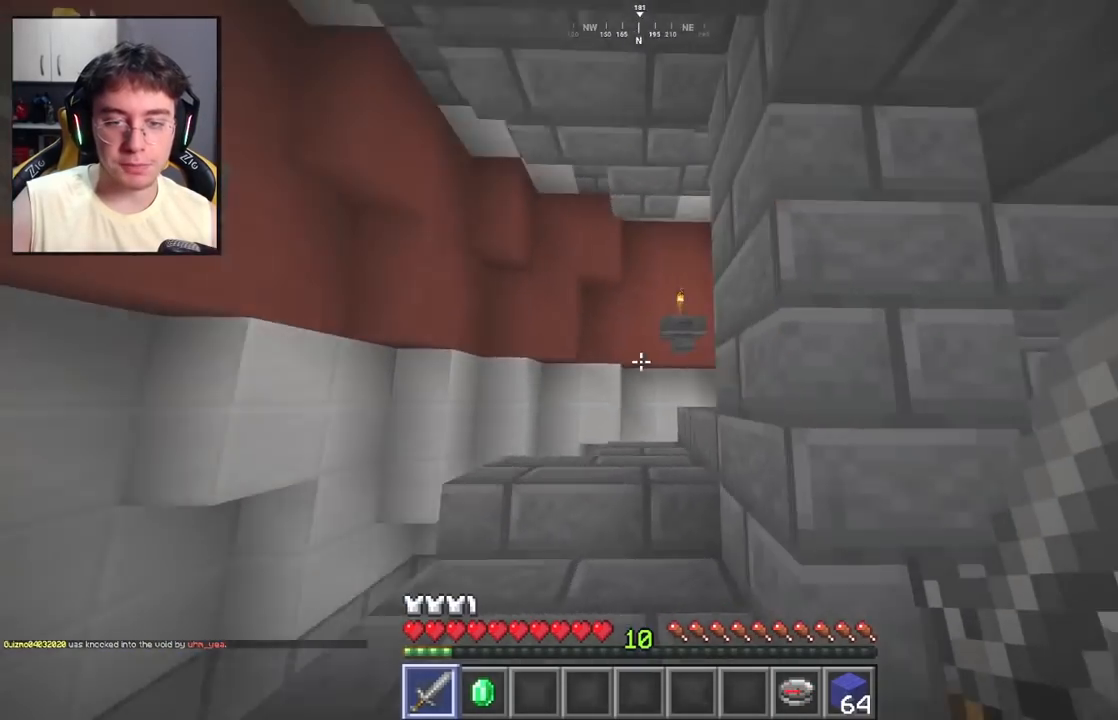
{"keys": ["a", "w"], "mouse": [], "events": [[167, "a", "up"], [250, "a", "down"]]}
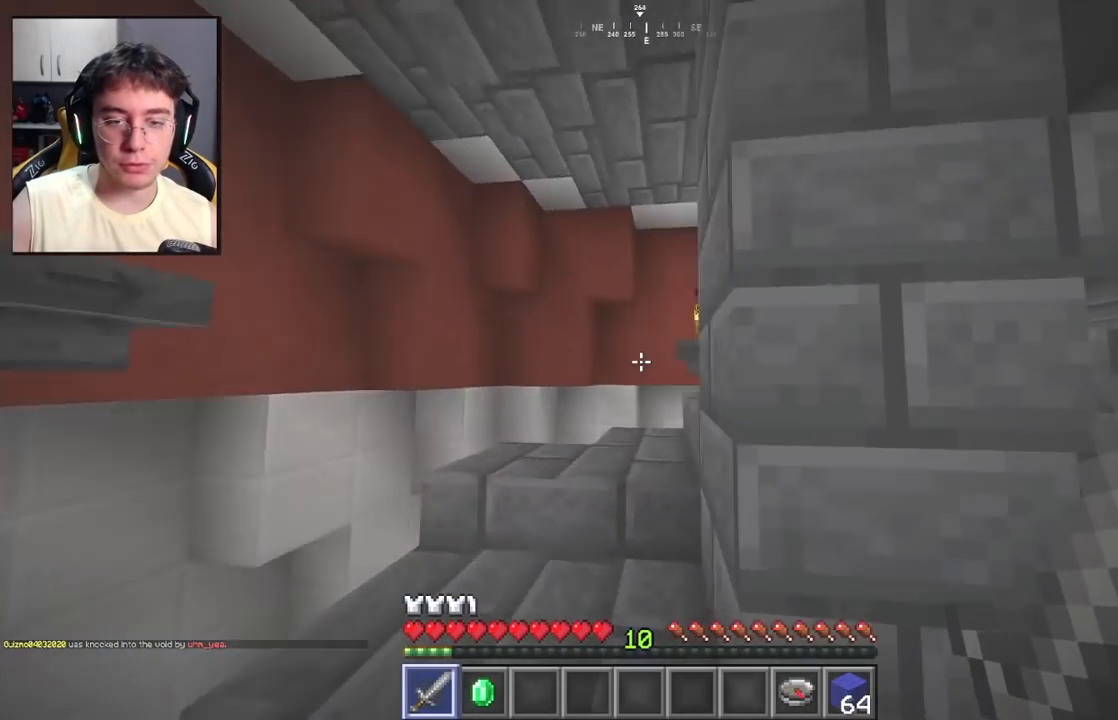
{"keys": ["a", "w"], "mouse": [], "events": [[233, "a", "up"], [350, "a", "down"]]}